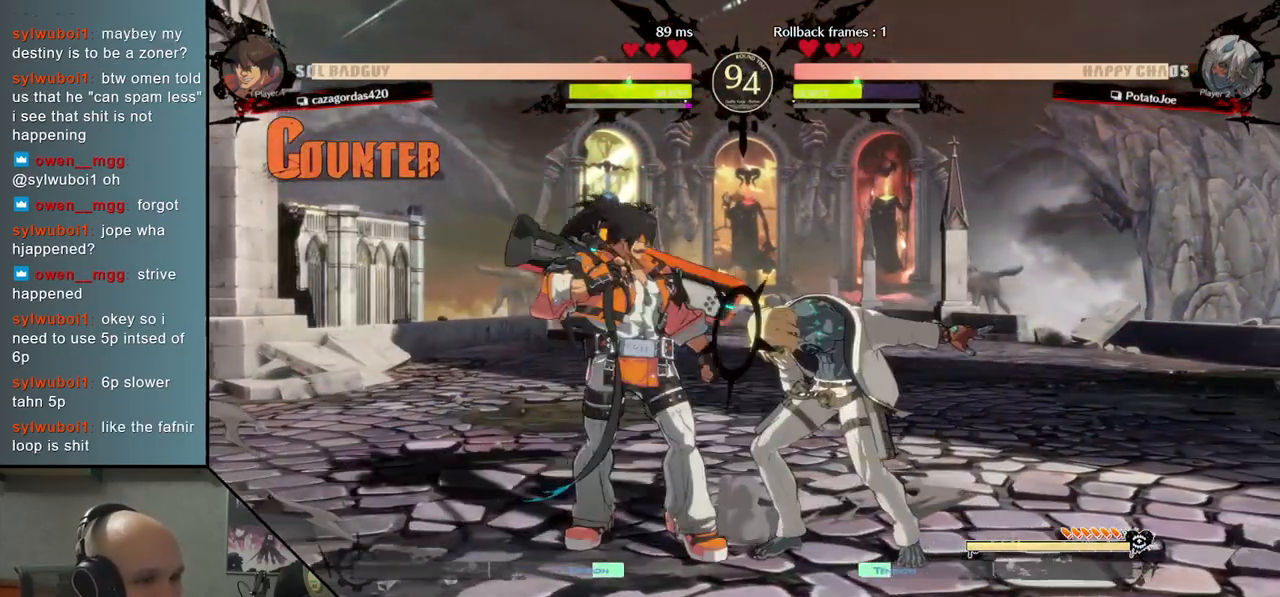
Gameplay with a controller (arcade stick); each line is a JSON object with the inputs held at the frame after it. "events" lists button and stick changes between this image and that frame as [ms after this image, input, new state], when the widget could be followed in between. Not read: L3 R3.
{"buttons": [], "left_stick": "down", "events": [[150, "left_stick", "down"], [167, "SQUARE", "down"], [267, "SQUARE", "up"], [367, "SQUARE", "down"], [467, "SQUARE", "up"]]}
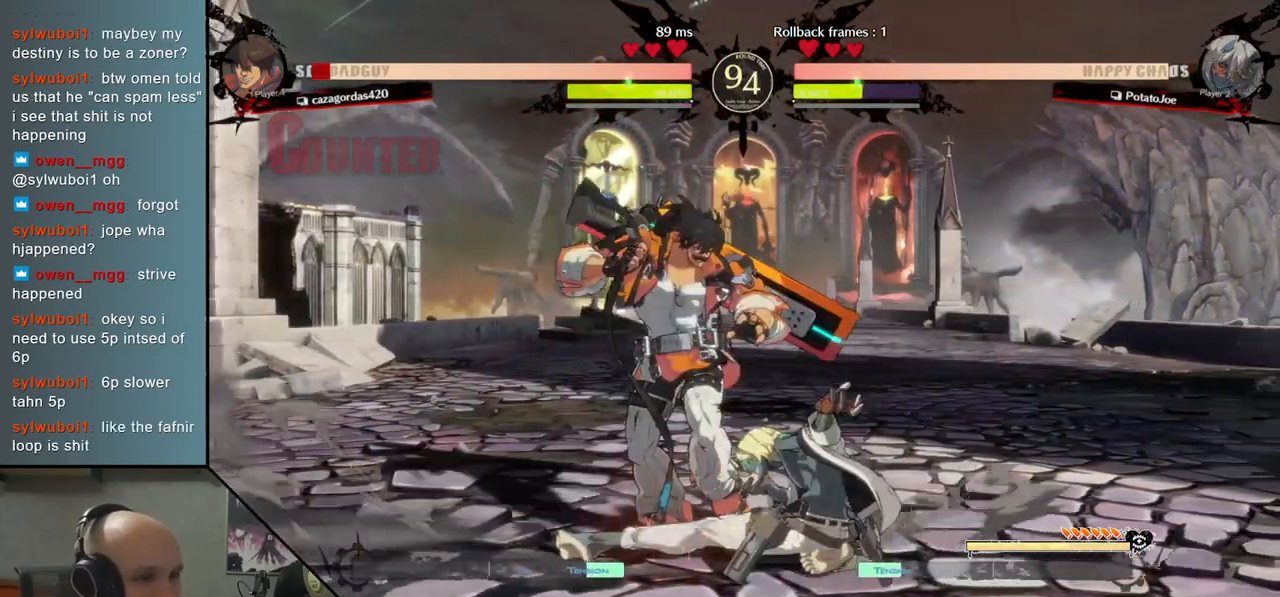
{"buttons": [], "left_stick": "left", "events": [[50, "left_stick", "center"], [67, "CIRCLE", "down"], [133, "left_stick", "left"], [167, "CIRCLE", "up"], [283, "R2", "down"], [400, "R2", "up"]]}
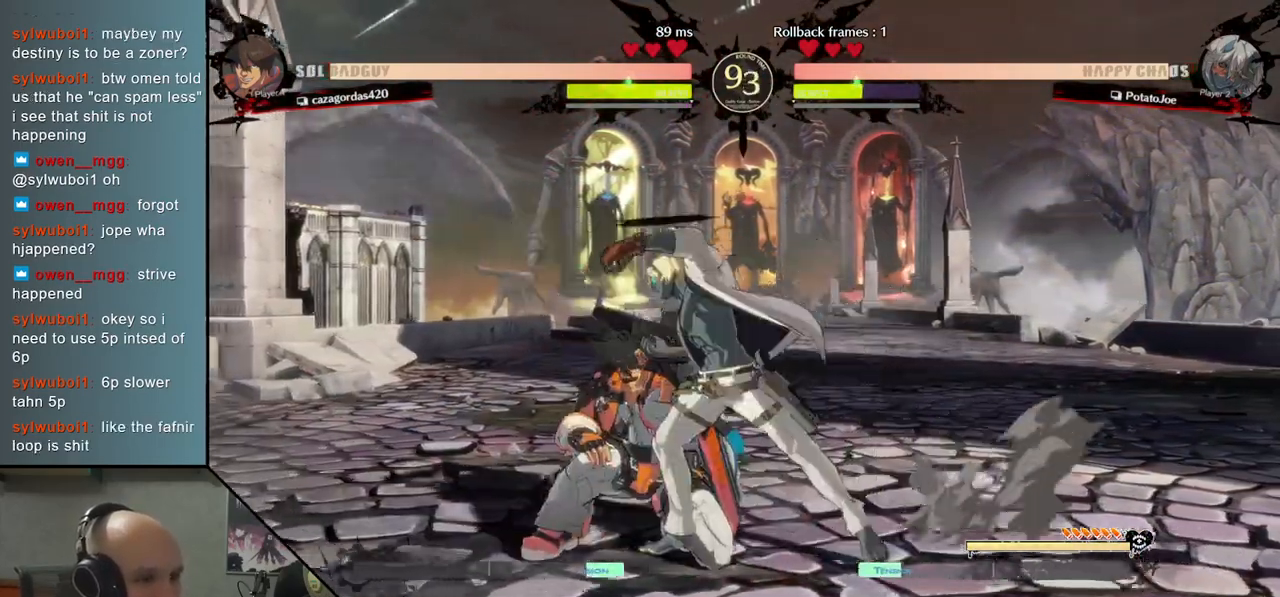
{"buttons": [], "left_stick": "right", "events": [[50, "R2", "down"], [83, "left_stick", "center"], [167, "left_stick", "right"], [183, "R2", "up"]]}
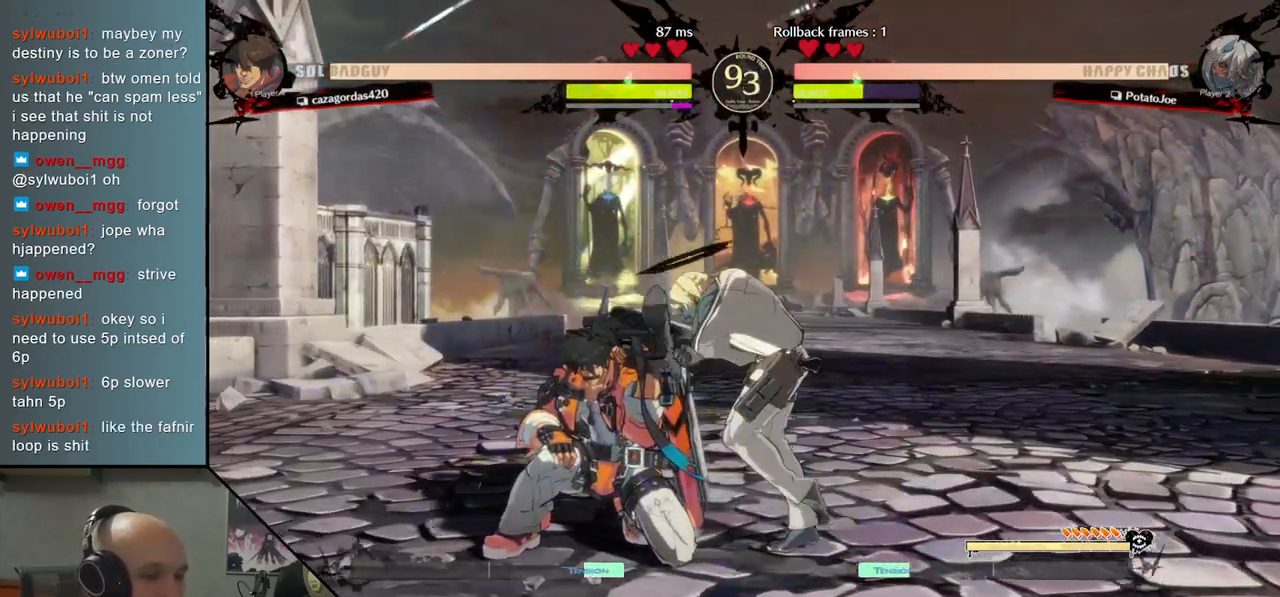
{"buttons": [], "left_stick": "center", "events": [[250, "left_stick", "up"], [400, "left_stick", "center"]]}
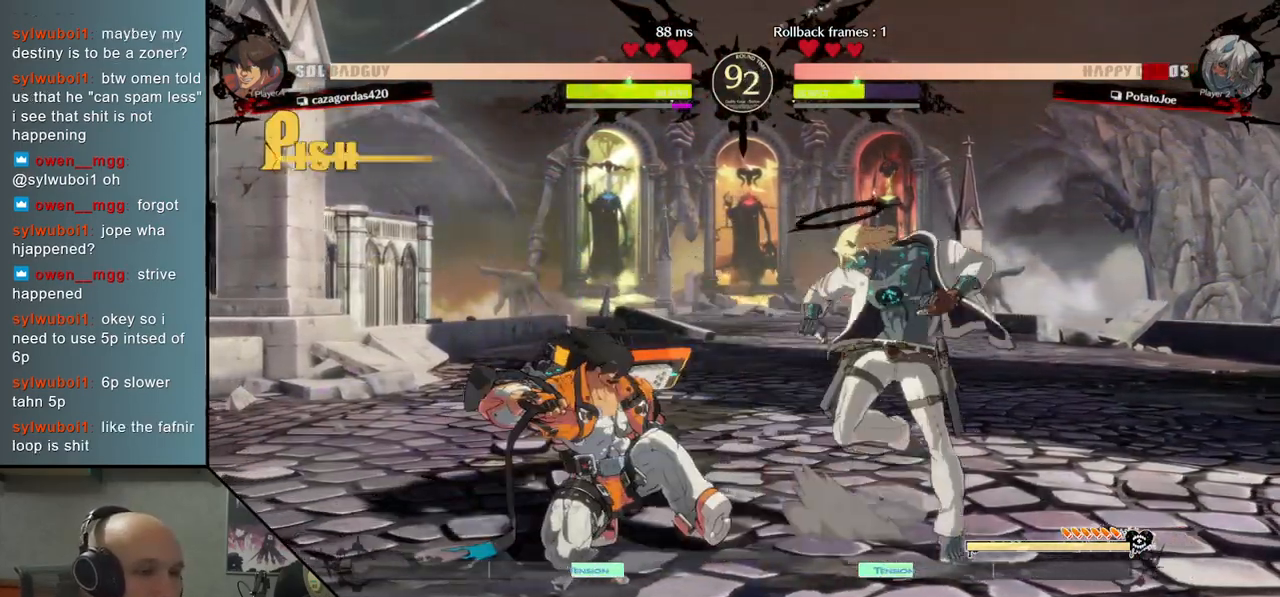
{"buttons": [], "left_stick": "down-right", "events": [[100, "left_stick", "down"], [150, "left_stick", "down-right"]]}
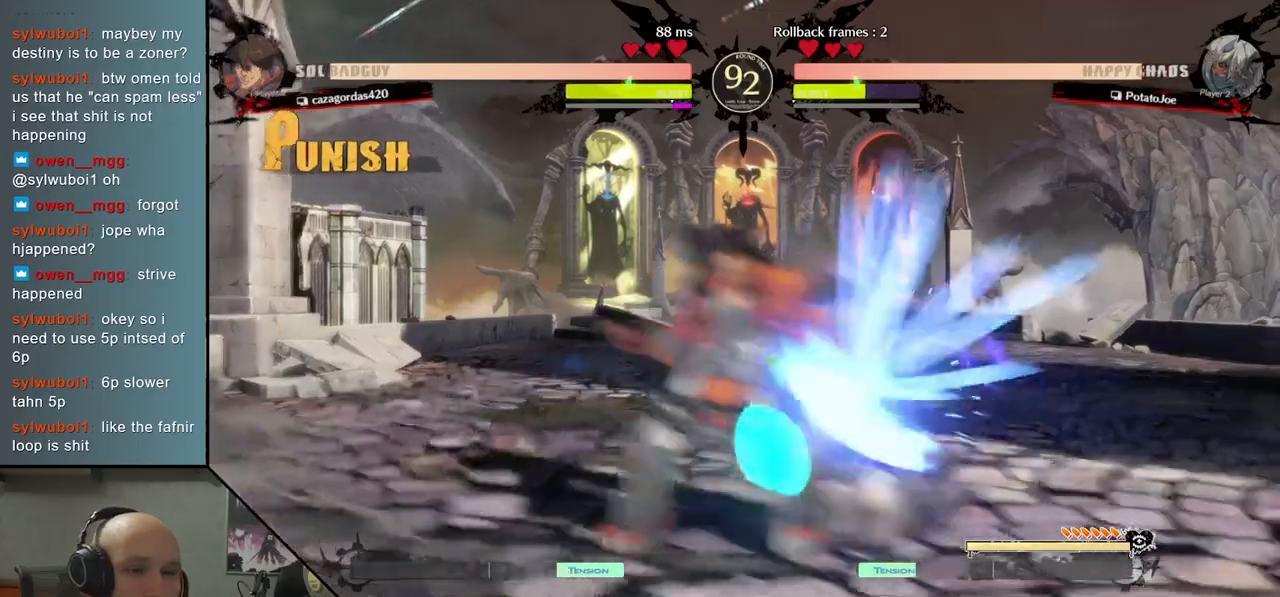
{"buttons": [], "left_stick": "down-right", "events": [[167, "CIRCLE", "down"], [250, "CIRCLE", "up"], [350, "CIRCLE", "down"], [417, "CIRCLE", "up"]]}
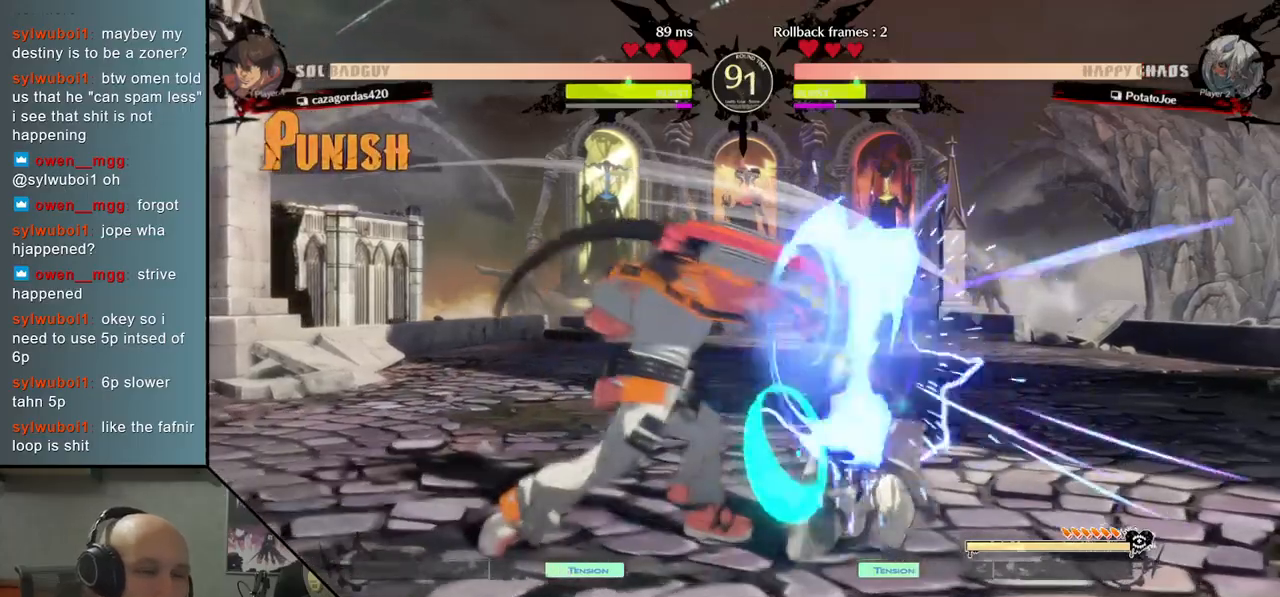
{"buttons": ["CIRCLE"], "left_stick": "left", "events": [[17, "CIRCLE", "down"], [67, "CIRCLE", "up"], [150, "CIRCLE", "down"], [167, "left_stick", "down"], [217, "CIRCLE", "up"], [317, "CIRCLE", "down"], [317, "left_stick", "left"], [367, "CIRCLE", "up"], [483, "CIRCLE", "down"]]}
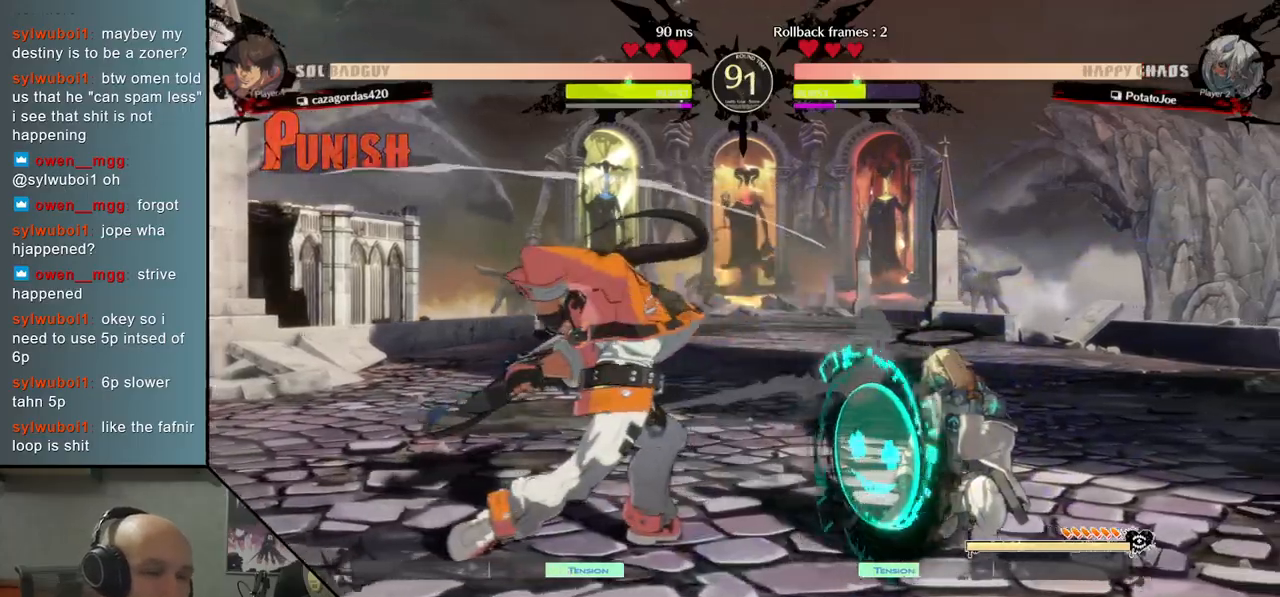
{"buttons": [], "left_stick": "left", "events": [[33, "CIRCLE", "up"], [133, "CIRCLE", "down"], [217, "CIRCLE", "up"], [400, "R2", "down"], [500, "R2", "up"]]}
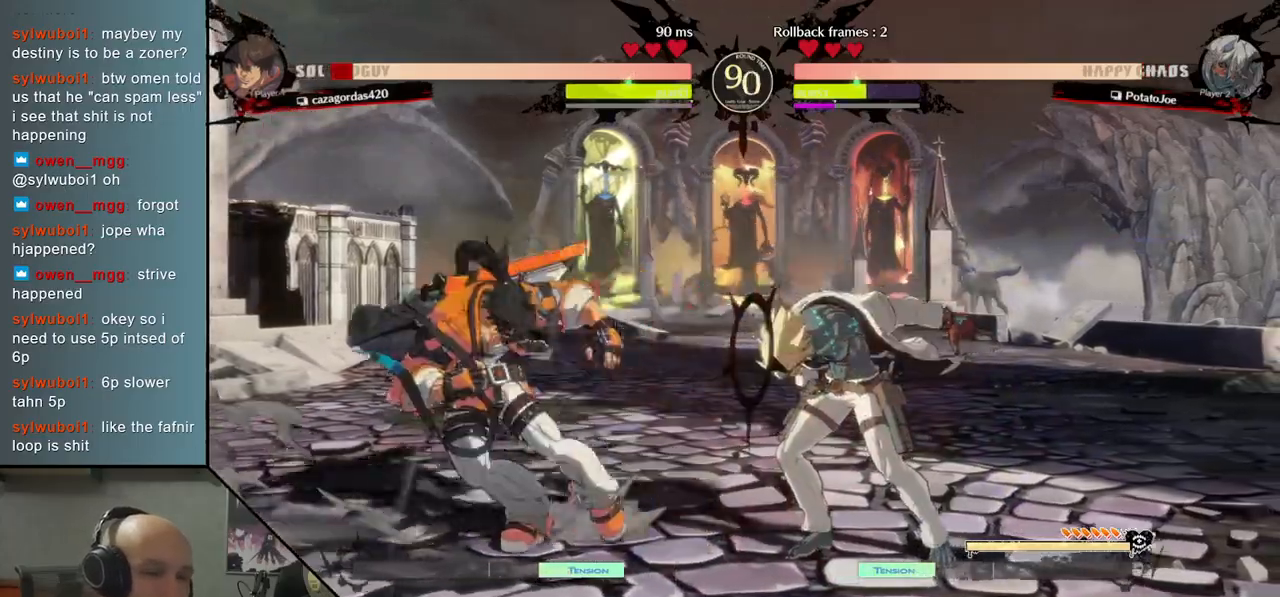
{"buttons": [], "left_stick": "left", "events": [[100, "R2", "down"], [183, "R2", "up"], [300, "R2", "down"], [417, "R2", "up"]]}
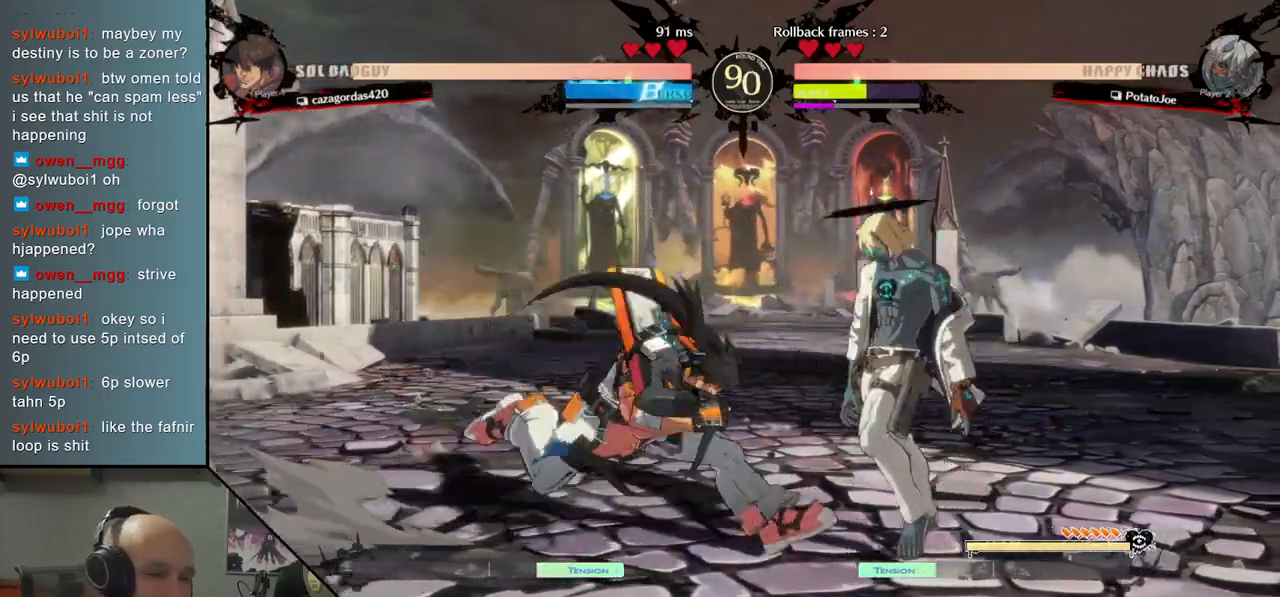
{"buttons": [], "left_stick": "down", "events": [[333, "left_stick", "center"], [367, "R2", "down"], [400, "left_stick", "down"], [467, "R2", "up"]]}
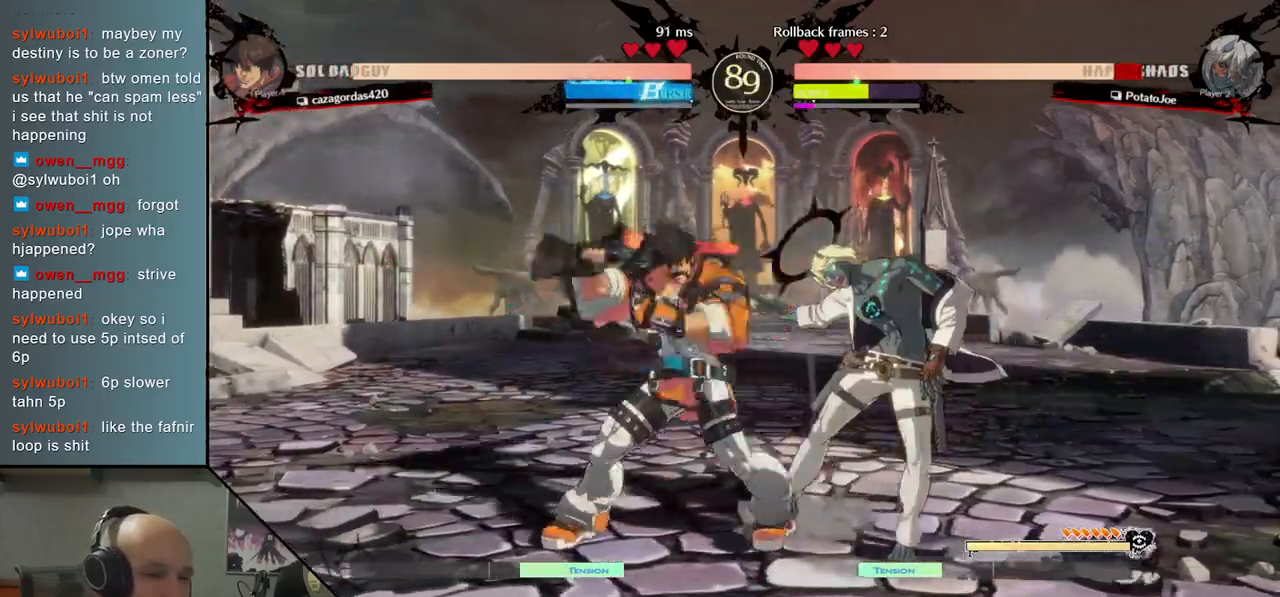
{"buttons": [], "left_stick": "right", "events": [[67, "left_stick", "down-right"], [233, "left_stick", "right"]]}
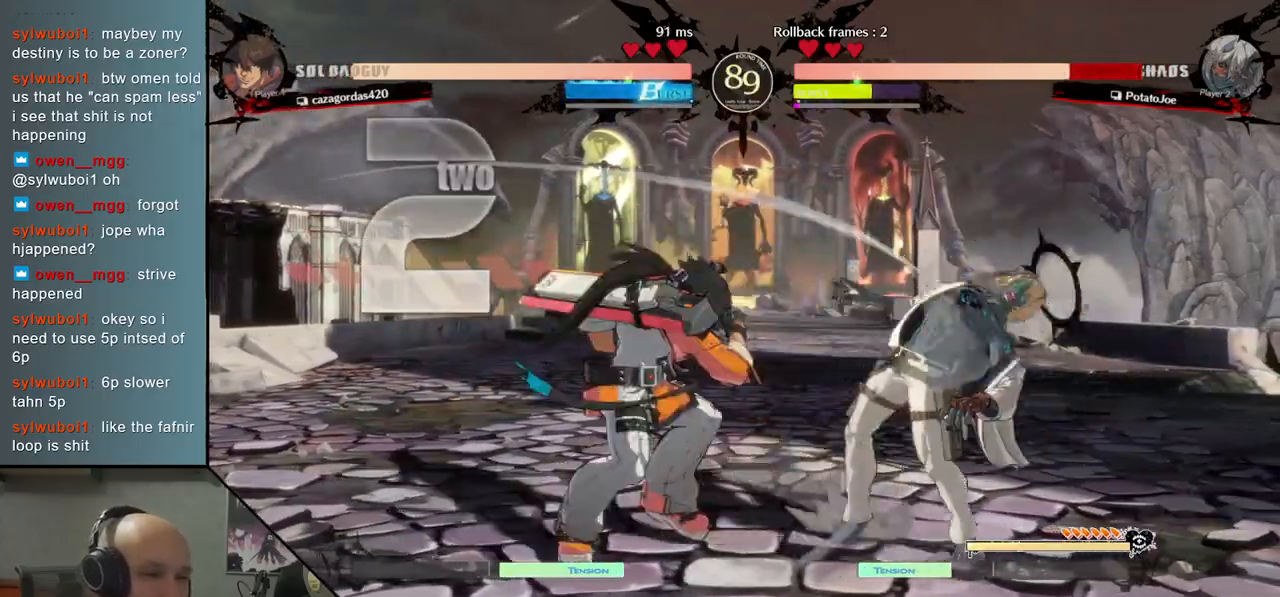
{"buttons": [], "left_stick": "right", "events": []}
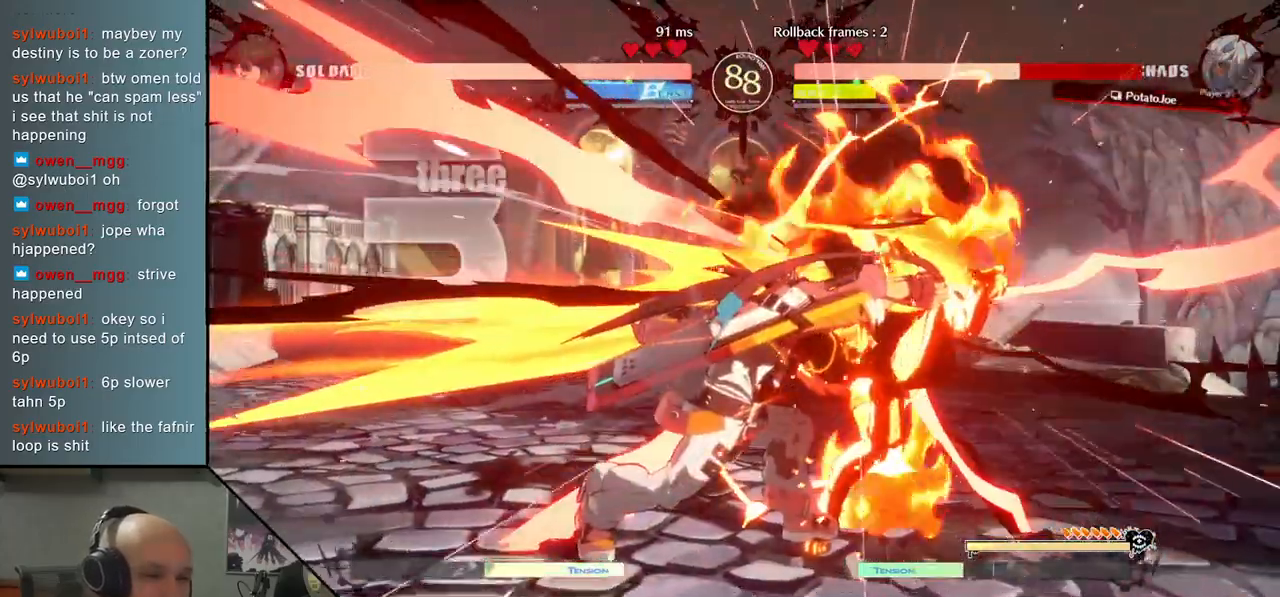
{"buttons": [], "left_stick": "down-right", "events": [[117, "left_stick", "down-right"], [267, "SQUARE", "down"], [383, "SQUARE", "up"]]}
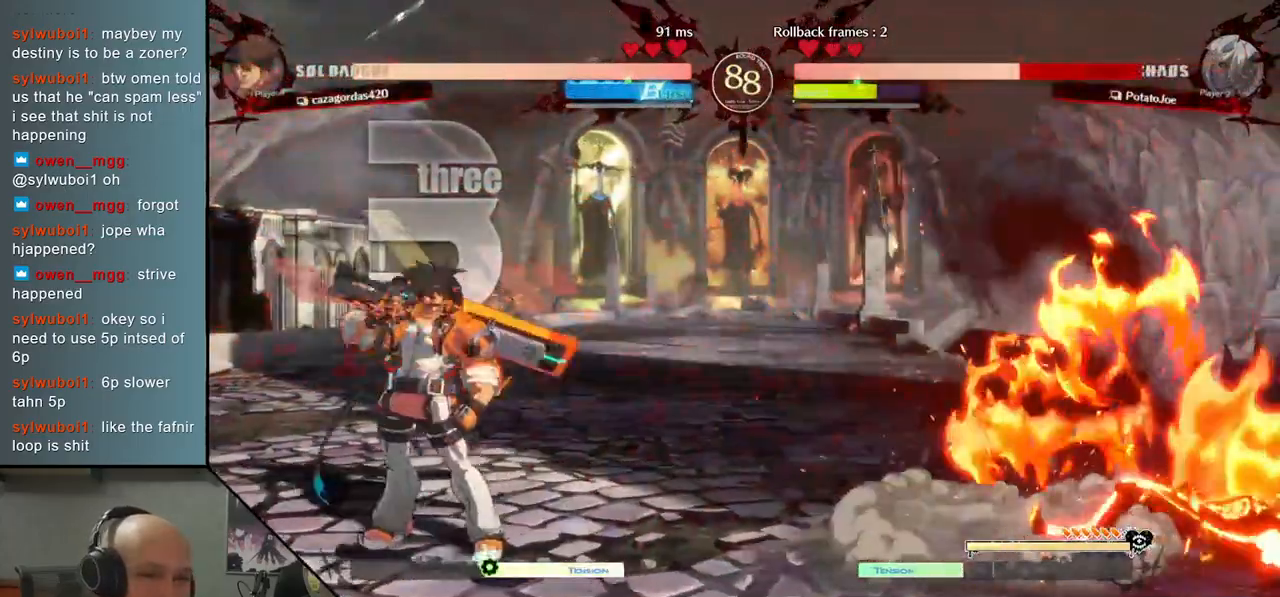
{"buttons": [], "left_stick": "down-right", "events": []}
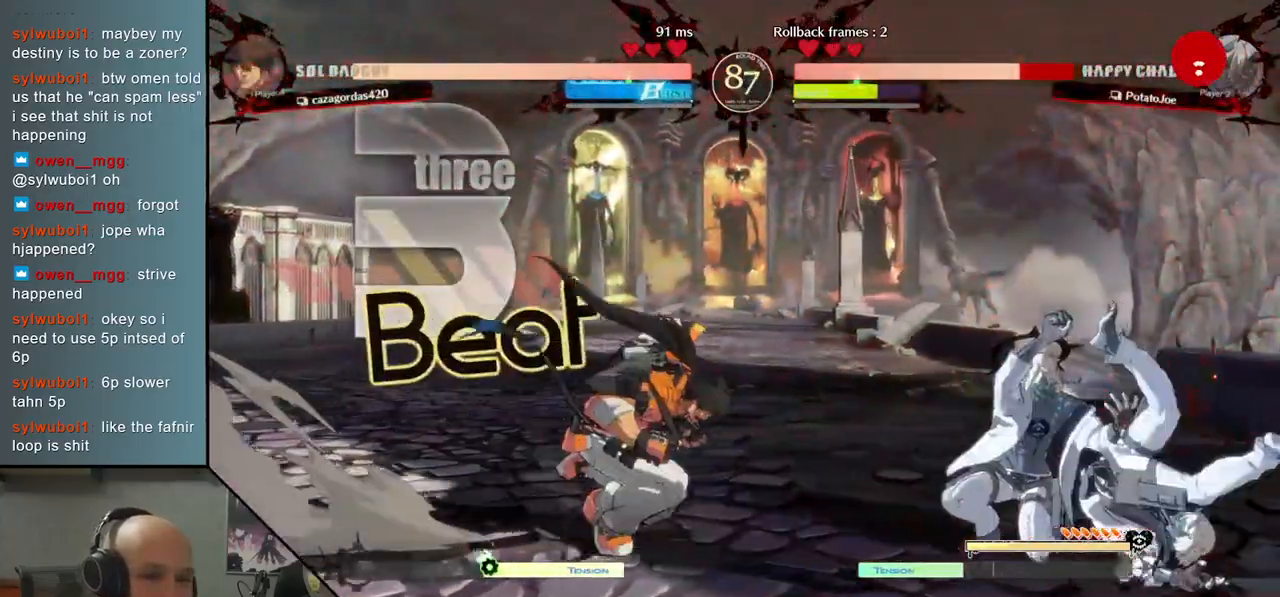
{"buttons": [], "left_stick": "down-right", "events": [[33, "SQUARE", "down"], [100, "SQUARE", "up"], [200, "SQUARE", "down"], [283, "SQUARE", "up"], [367, "SQUARE", "down"], [467, "SQUARE", "up"]]}
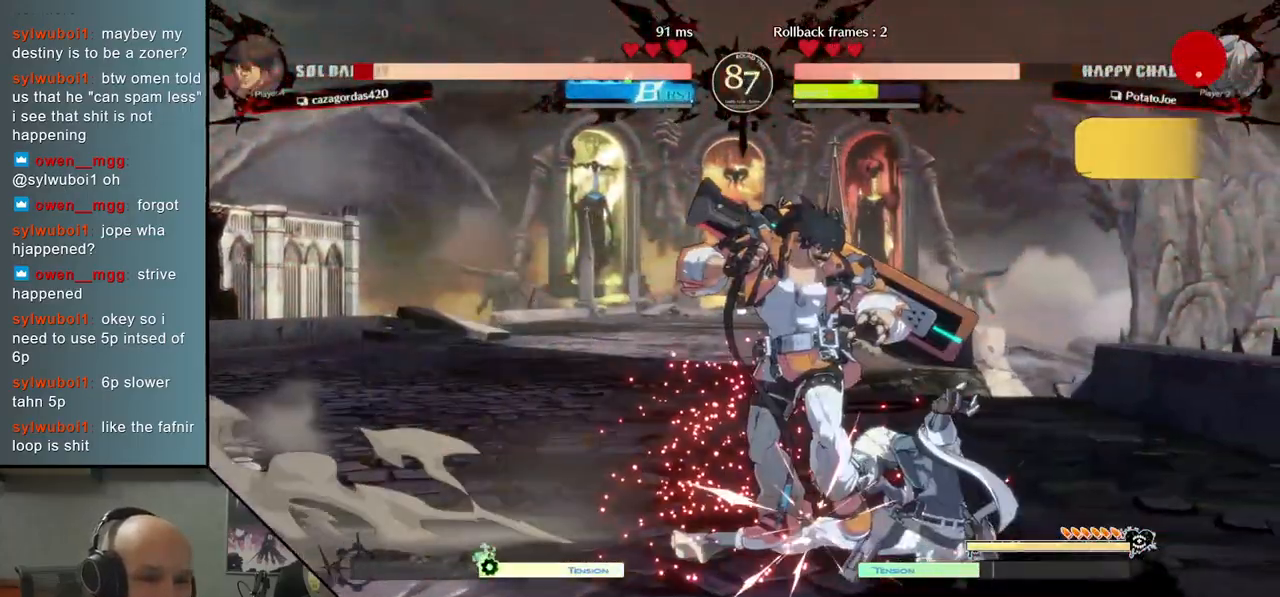
{"buttons": ["R2"], "left_stick": "left", "events": [[83, "CIRCLE", "down"], [150, "CIRCLE", "up"], [167, "left_stick", "center"], [217, "CIRCLE", "down"], [250, "left_stick", "left"], [317, "CIRCLE", "up"], [417, "R2", "down"]]}
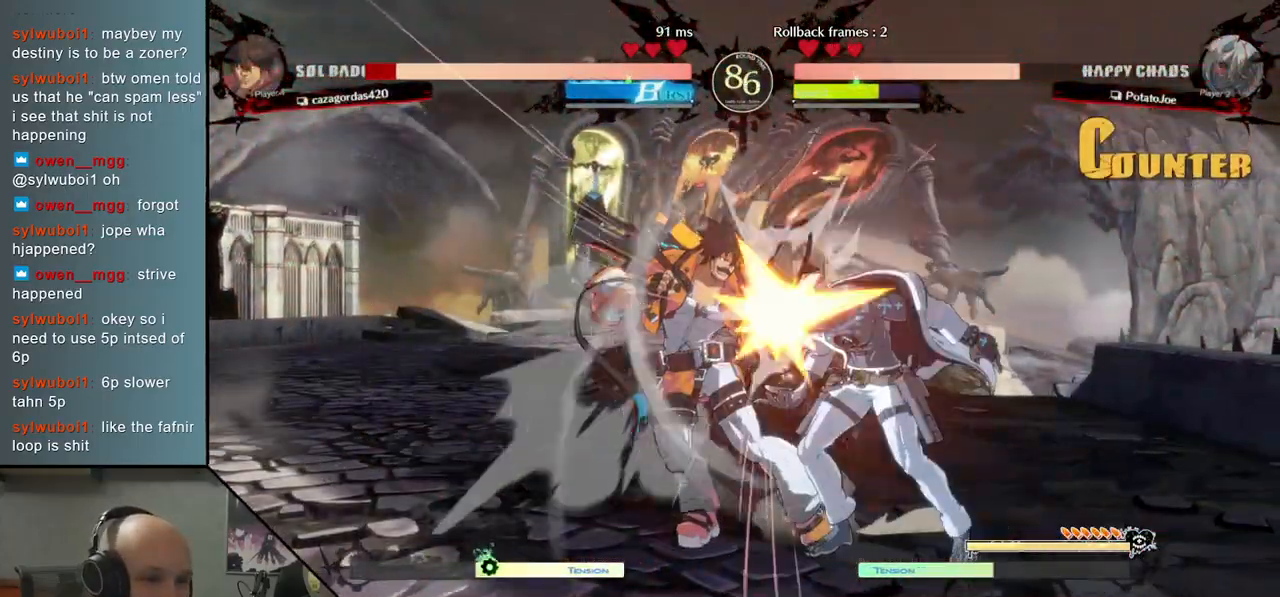
{"buttons": [], "left_stick": "left", "events": [[33, "R2", "up"], [117, "R2", "down"], [233, "R2", "up"], [333, "R2", "down"], [433, "R2", "up"]]}
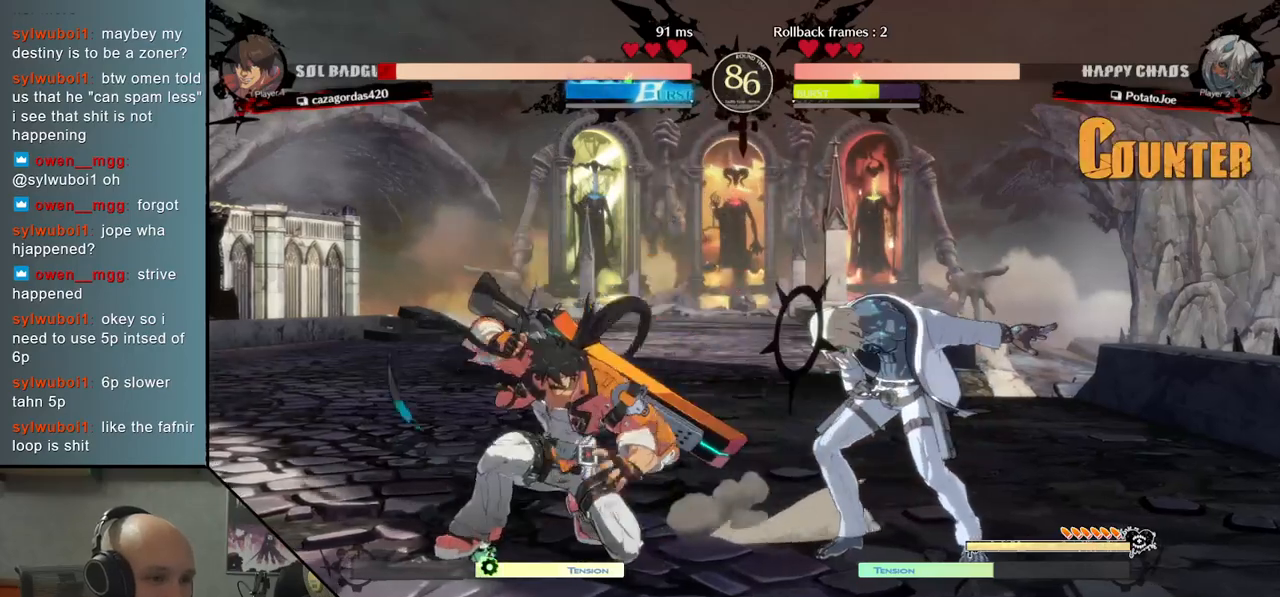
{"buttons": [], "left_stick": "center", "events": [[350, "left_stick", "up"], [483, "left_stick", "center"]]}
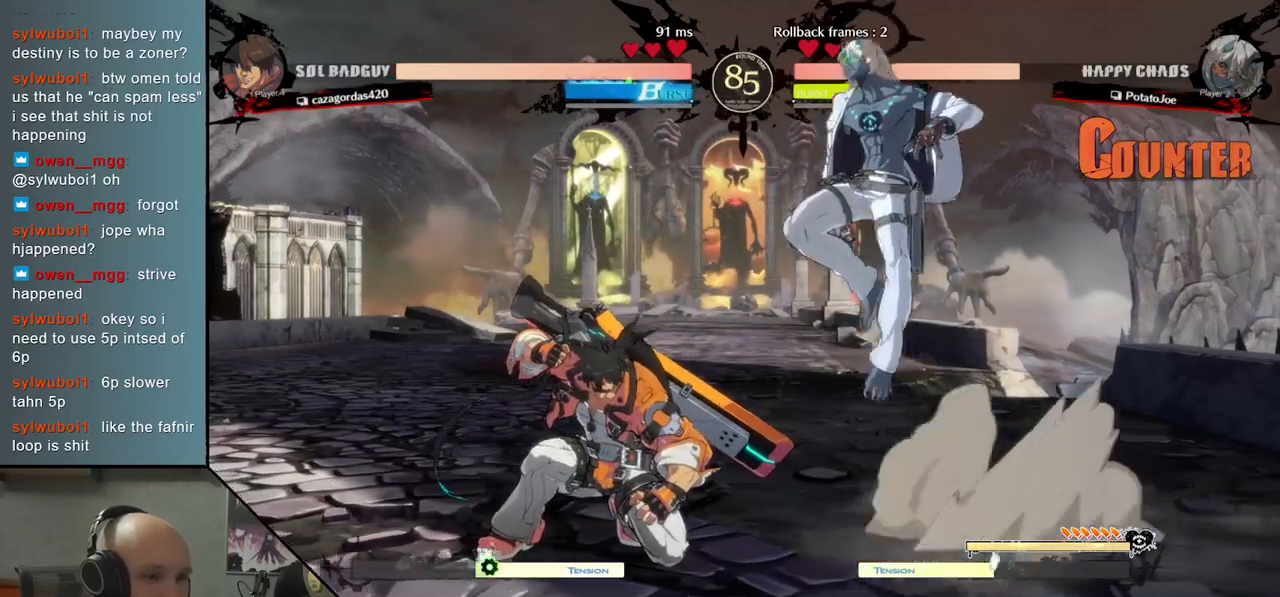
{"buttons": ["SQUARE"], "left_stick": "down", "events": [[250, "left_stick", "down-left"], [350, "left_stick", "down"], [467, "SQUARE", "down"]]}
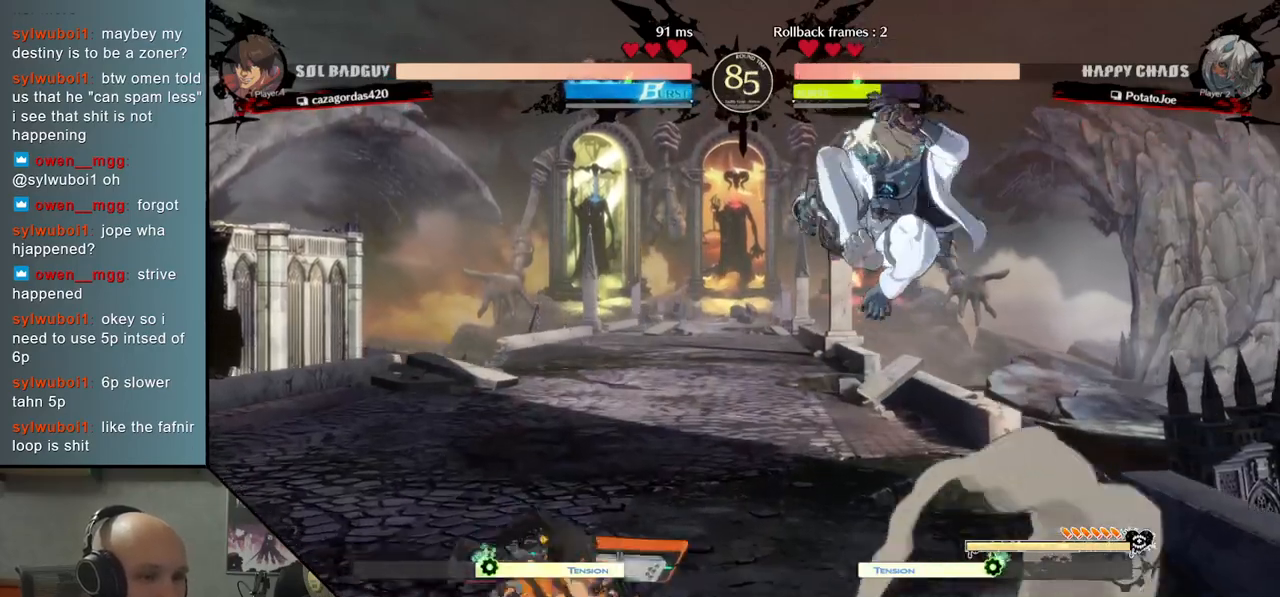
{"buttons": [], "left_stick": "left", "events": [[67, "SQUARE", "up"], [167, "left_stick", "left"], [200, "CIRCLE", "down"], [267, "CIRCLE", "up"]]}
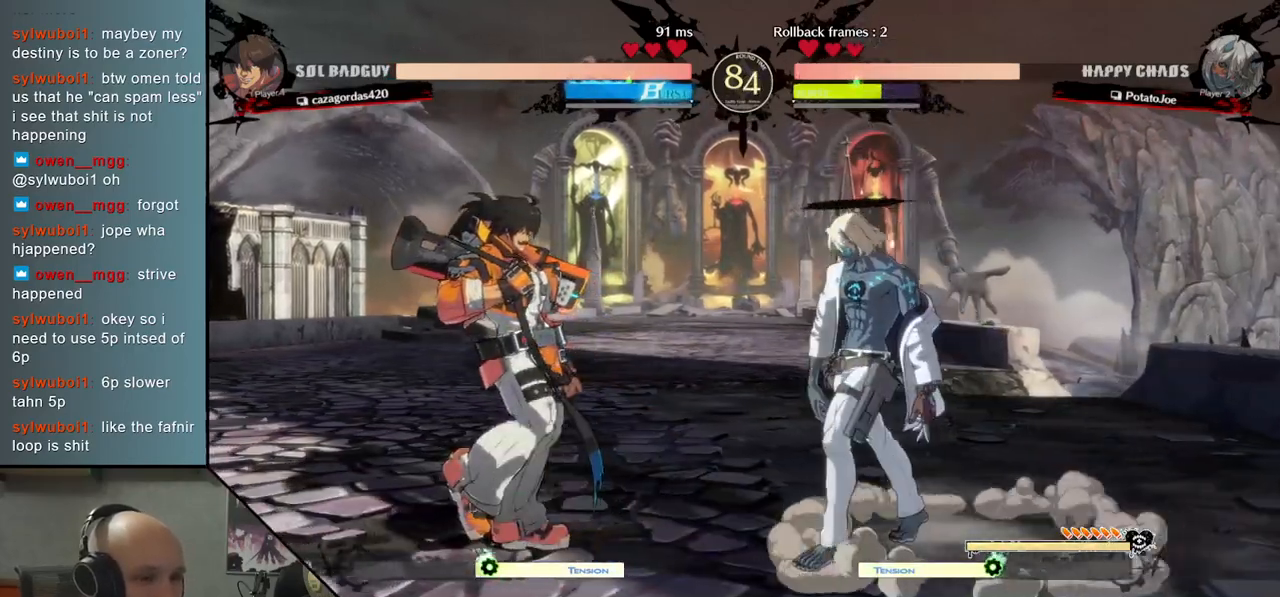
{"buttons": [], "left_stick": "left", "events": [[183, "CIRCLE", "down"], [317, "CIRCLE", "up"]]}
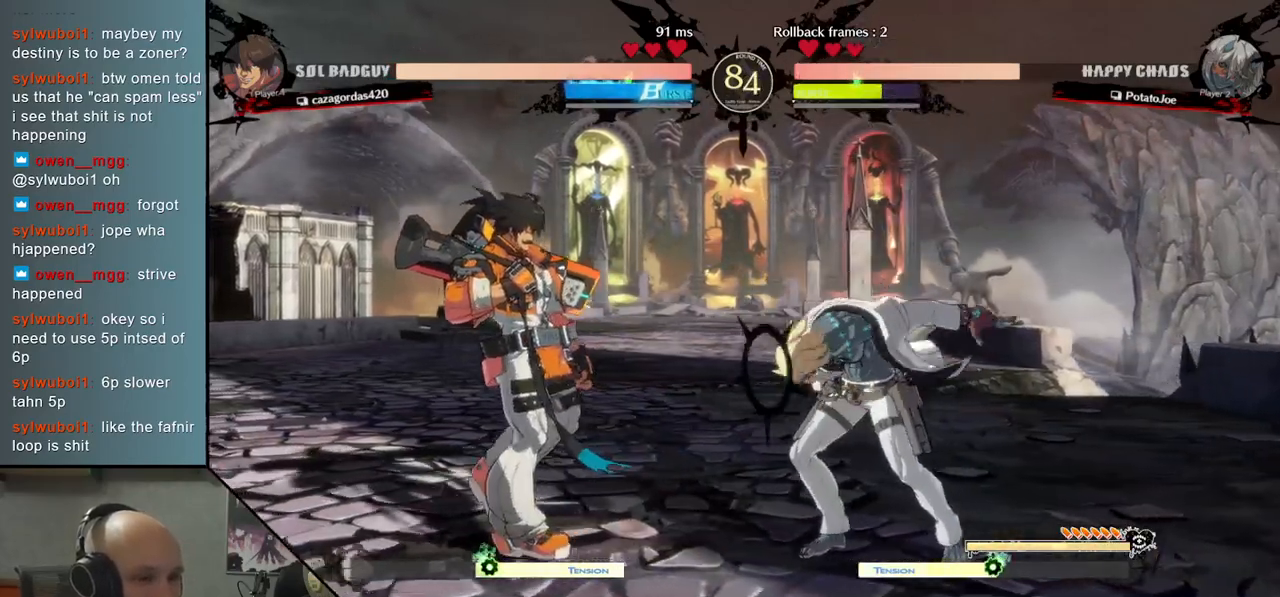
{"buttons": [], "left_stick": "center", "events": [[150, "left_stick", "right"], [333, "left_stick", "up"], [450, "left_stick", "center"]]}
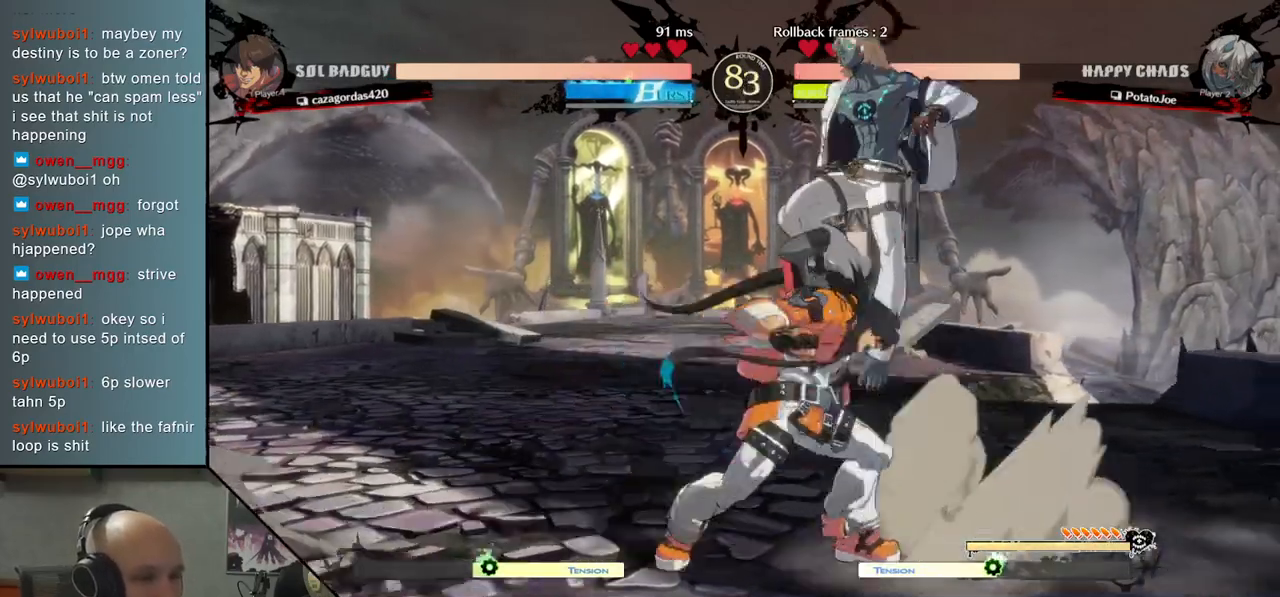
{"buttons": [], "left_stick": "down", "events": [[150, "left_stick", "down"], [233, "SQUARE", "down"], [300, "SQUARE", "up"], [400, "SQUARE", "down"], [483, "SQUARE", "up"]]}
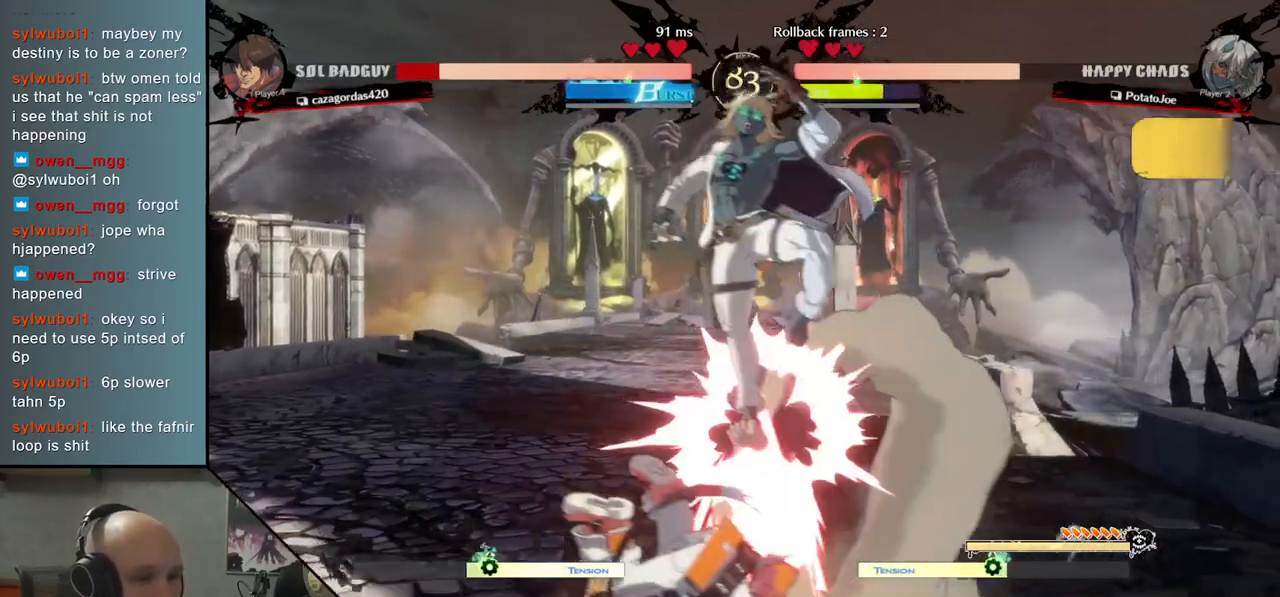
{"buttons": [], "left_stick": "left", "events": [[83, "CIRCLE", "down"], [83, "left_stick", "center"], [150, "CIRCLE", "up"], [233, "CIRCLE", "down"], [233, "left_stick", "left"], [267, "CIRCLE", "up"], [267, "R2", "down"], [433, "R2", "up"]]}
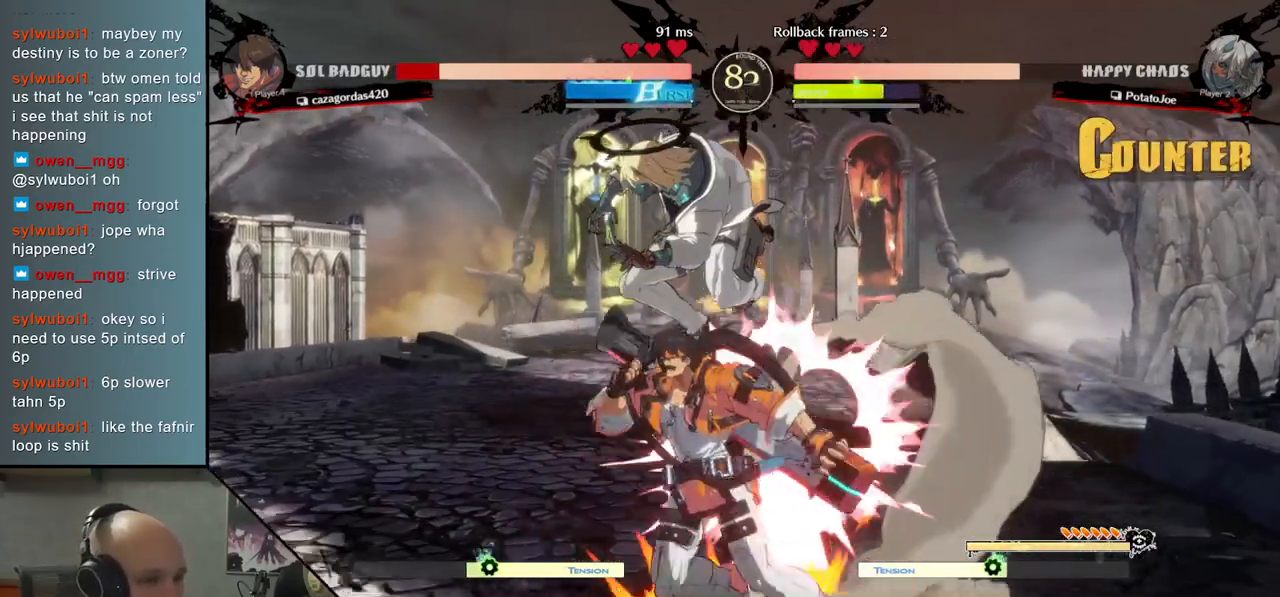
{"buttons": ["L2"], "left_stick": "left", "events": [[33, "R2", "down"], [133, "R2", "up"], [217, "L2", "down"]]}
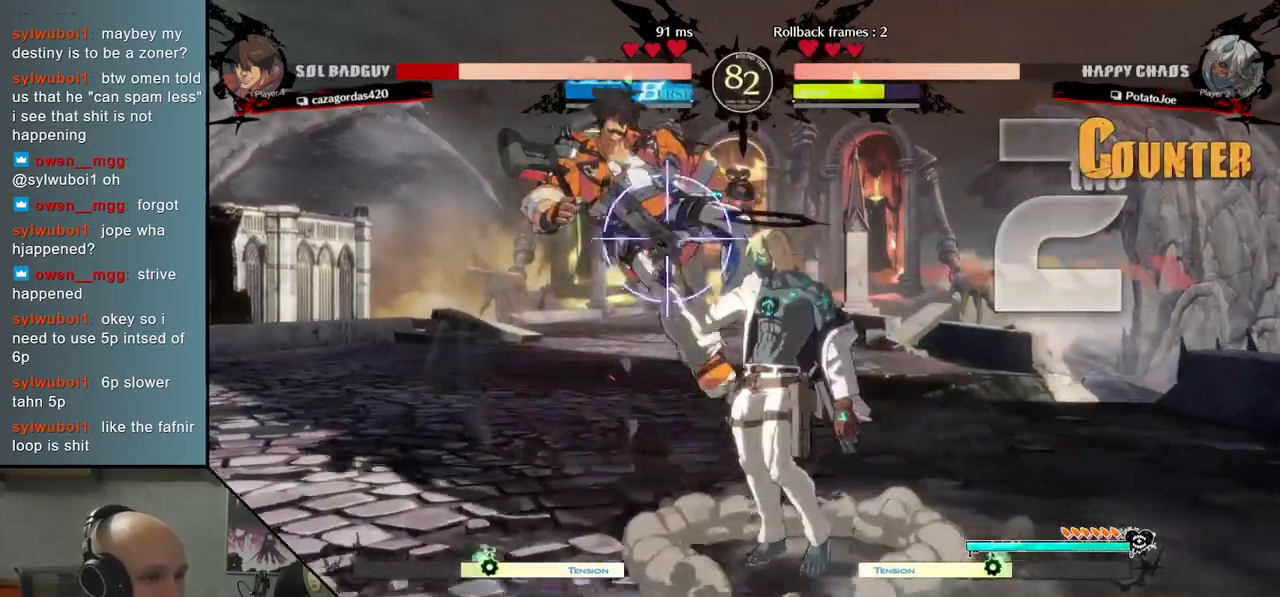
{"buttons": ["R2"], "left_stick": "left", "events": [[100, "L2", "up"], [183, "L2", "down"], [350, "L2", "up"], [433, "R2", "down"]]}